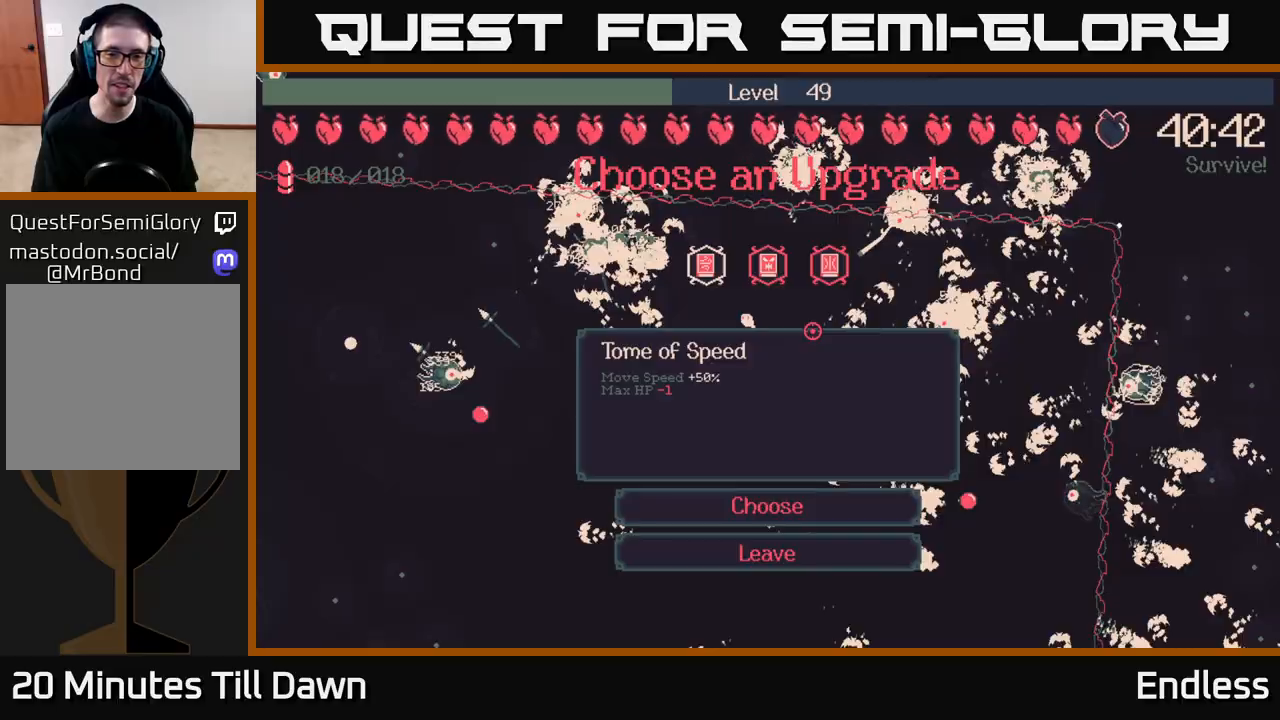
Gameplay with a controller (Xbox layout); each line is a JSON object with the inputs held at the frame after it. "events" lists button and stick changes between this image and that frame as [ms after this image, input, new state], when the widget could be followed in between.
{"buttons": [], "left_stick": "down", "right_stick": "center", "events": [[267, "A", "down"], [317, "A", "up"], [500, "left_stick", "down"]]}
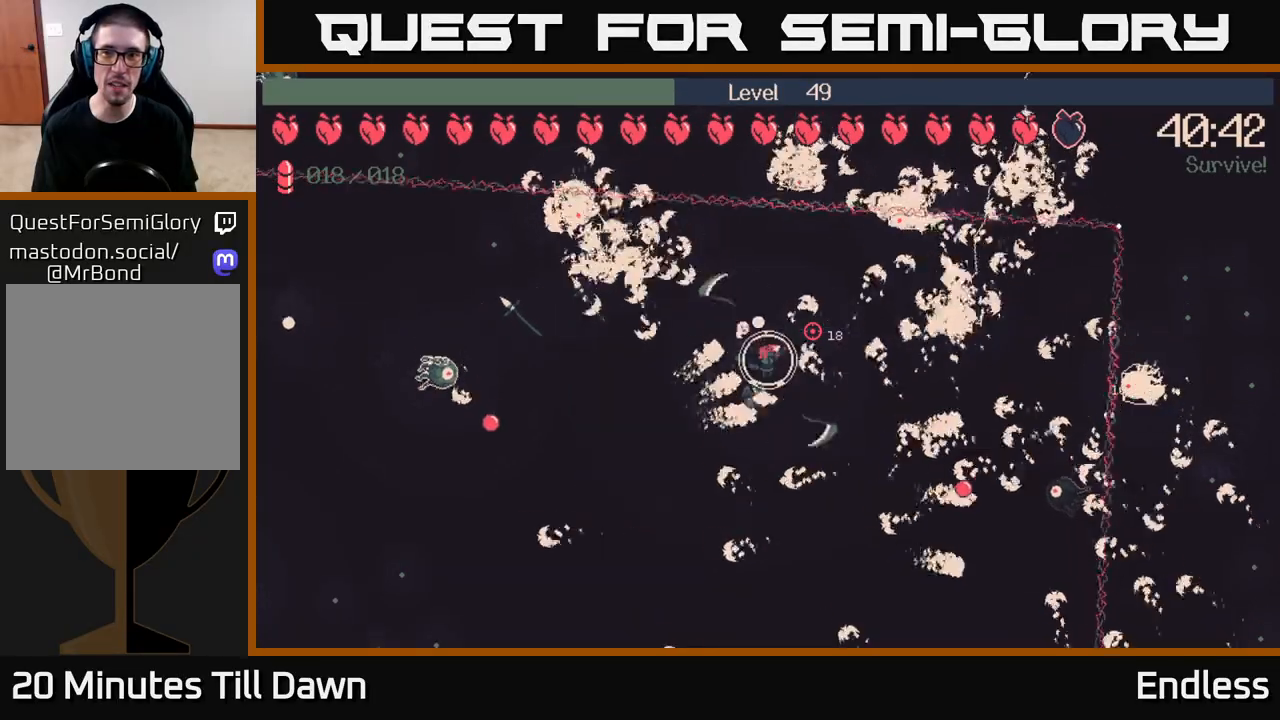
{"buttons": ["L2"], "left_stick": "down-left", "right_stick": "right", "events": [[233, "right_stick", "right"], [450, "L2", "down"], [450, "left_stick", "down-left"]]}
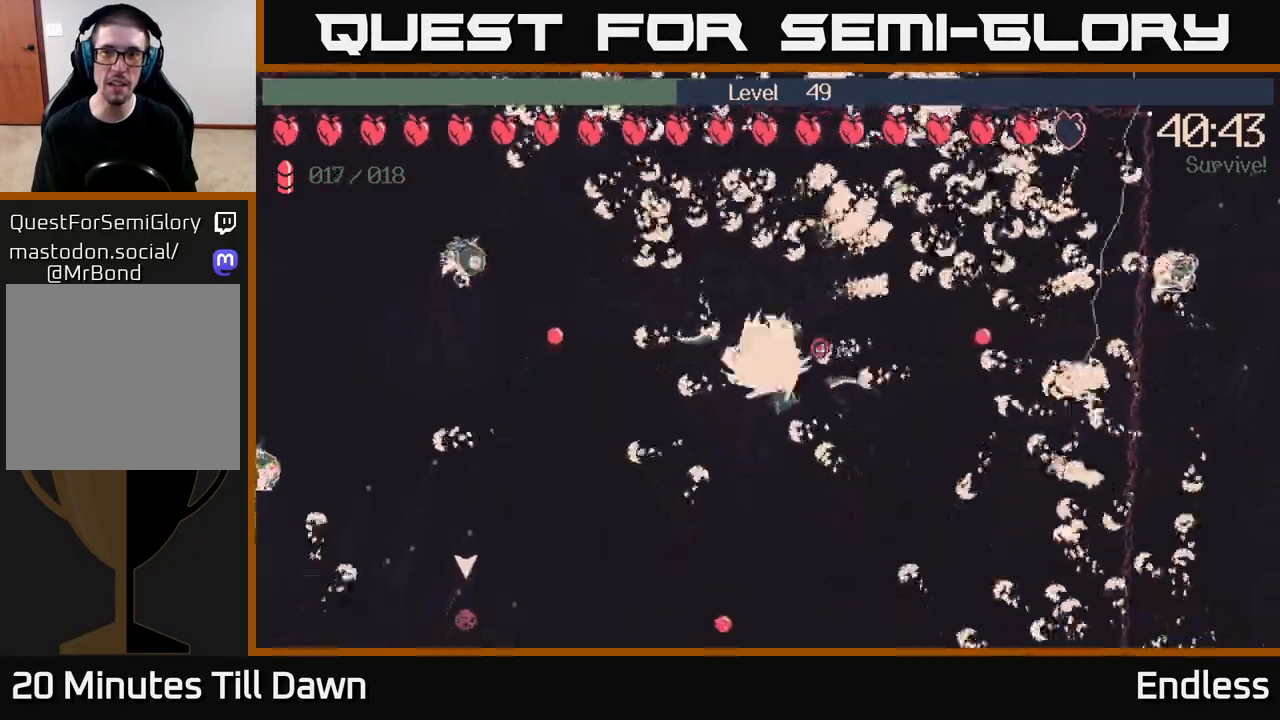
{"buttons": [], "left_stick": "down-left", "right_stick": "right", "events": [[83, "L2", "up"], [200, "left_stick", "left"], [383, "left_stick", "down-left"]]}
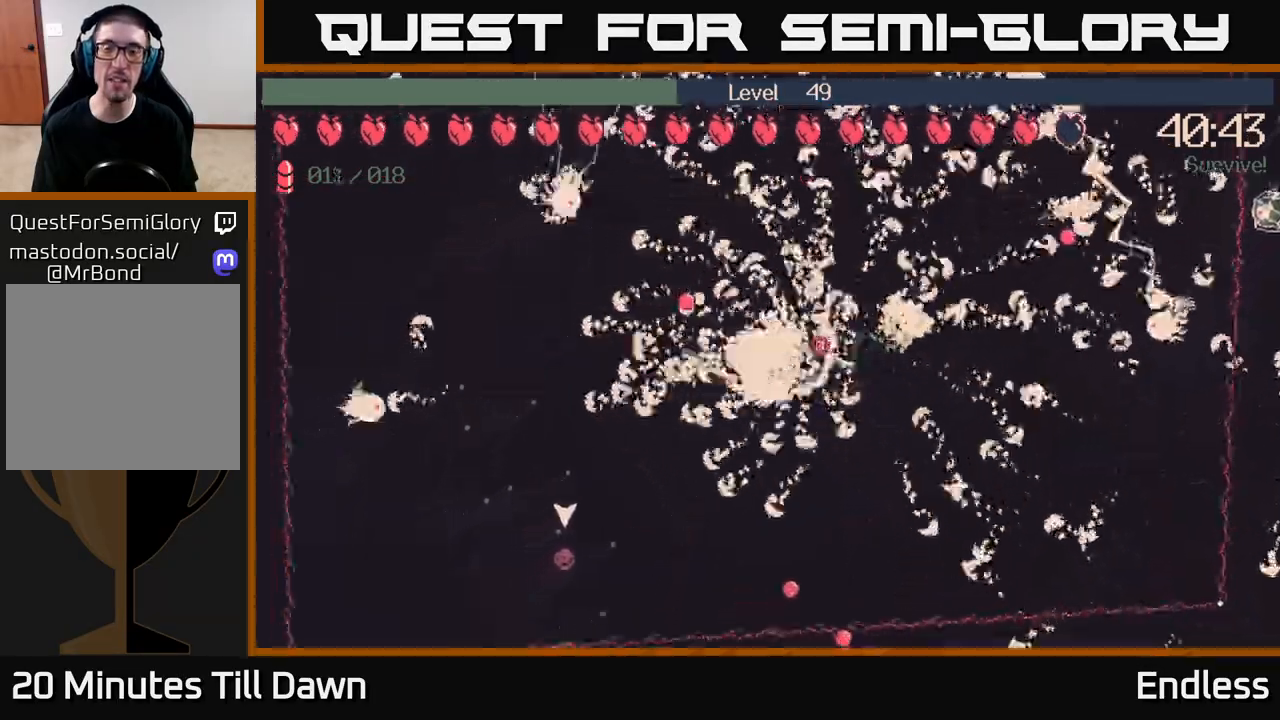
{"buttons": [], "left_stick": "left", "right_stick": "right", "events": [[350, "left_stick", "left"]]}
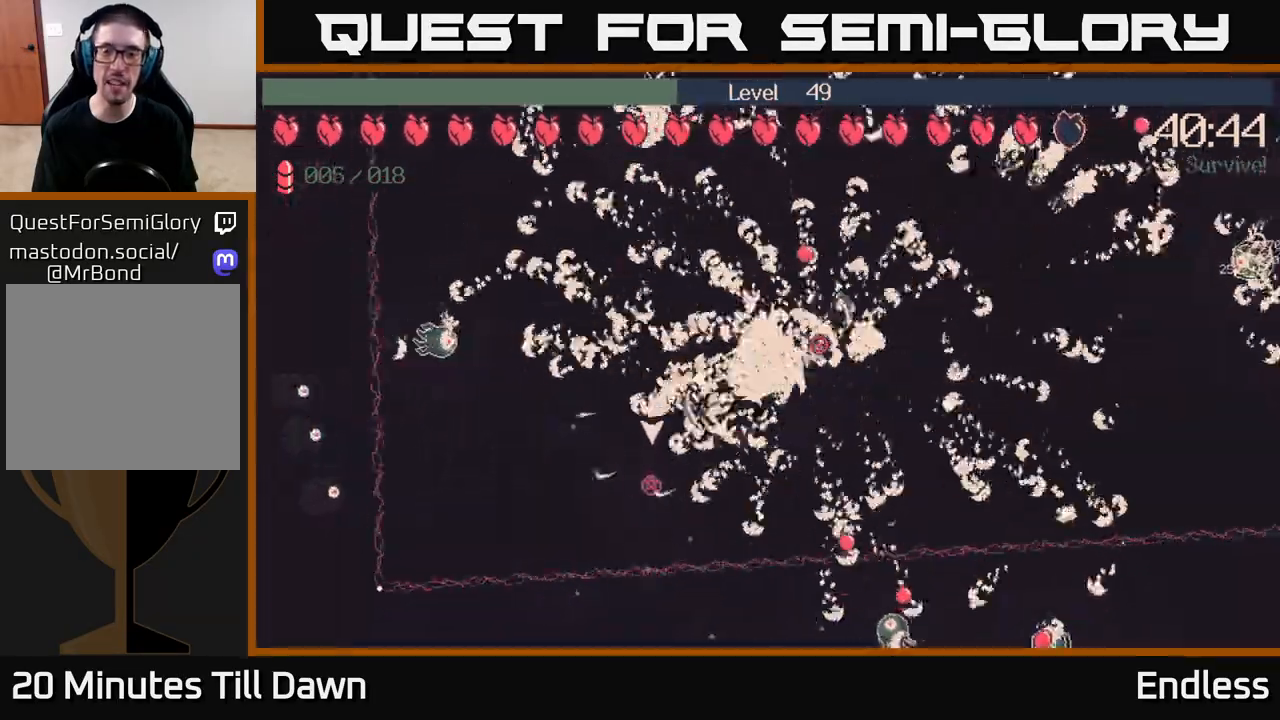
{"buttons": [], "left_stick": "up", "right_stick": "right", "events": [[167, "left_stick", "up-left"], [283, "left_stick", "left"], [500, "left_stick", "up"]]}
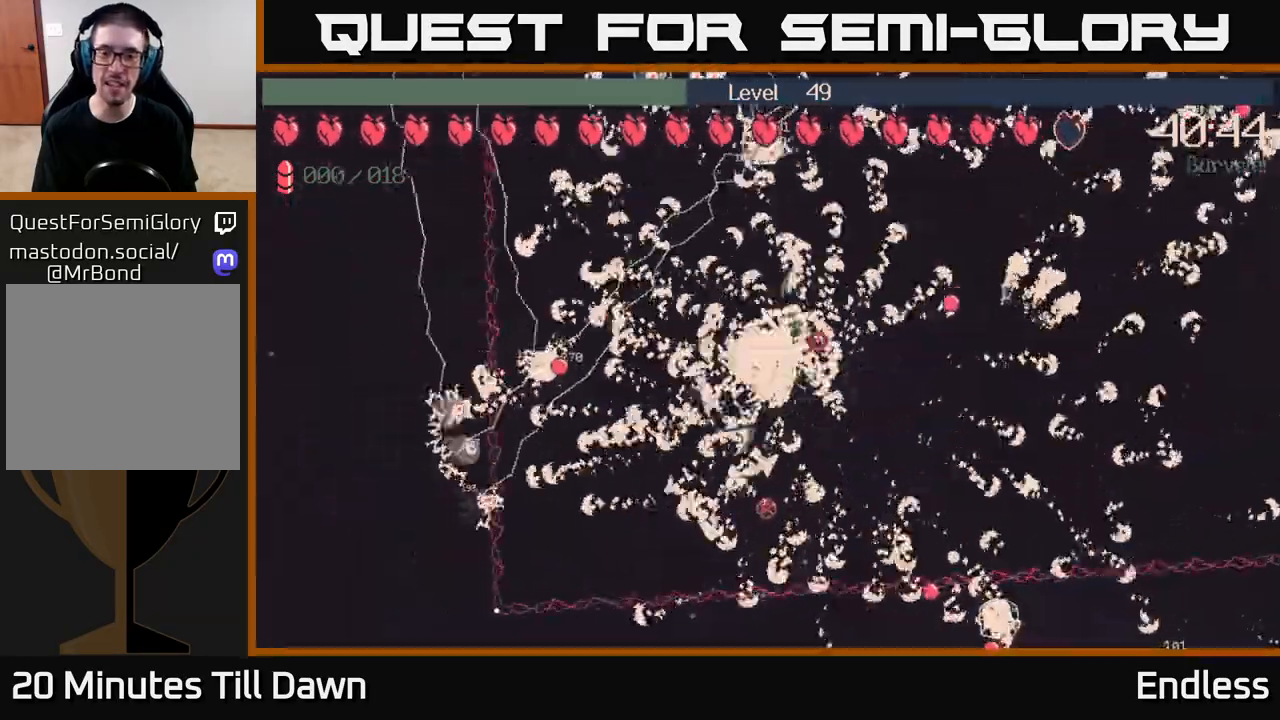
{"buttons": [], "left_stick": "down-left", "right_stick": "right", "events": [[33, "left_stick", "up-right"], [83, "right_stick", "center"], [150, "left_stick", "right"], [317, "left_stick", "down"], [383, "left_stick", "down-left"], [450, "right_stick", "right"]]}
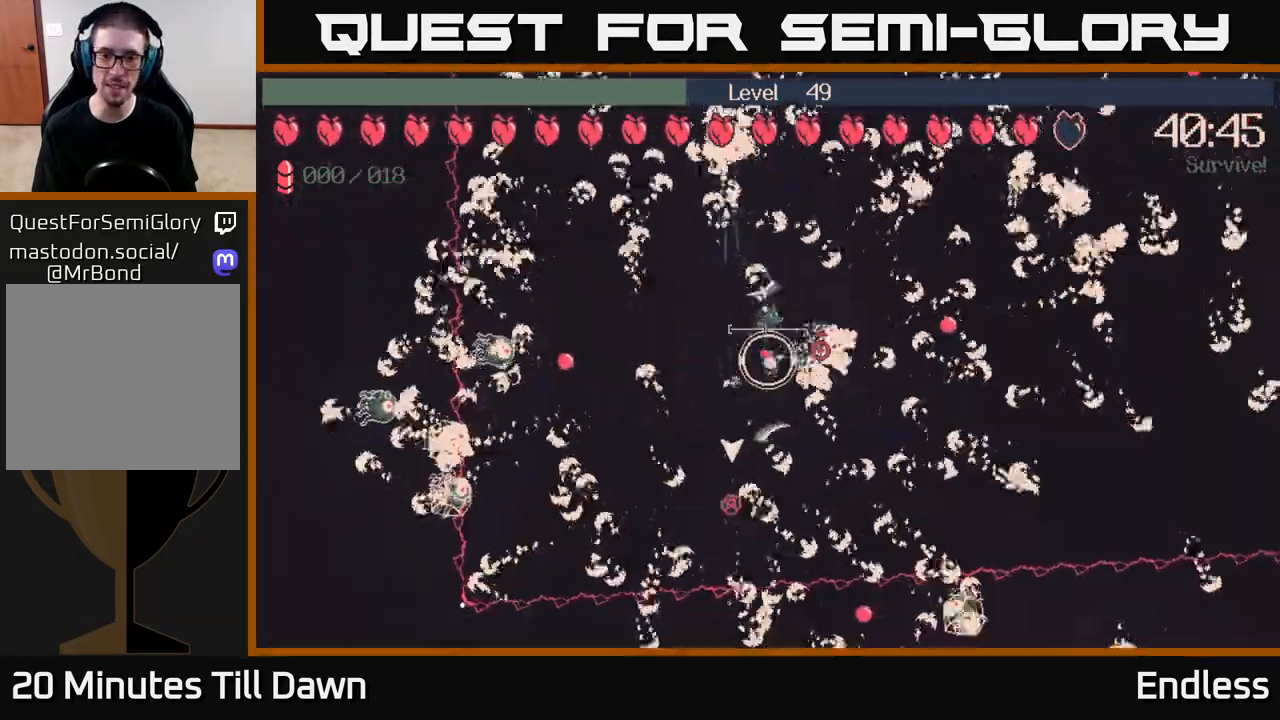
{"buttons": [], "left_stick": "down-left", "right_stick": "right", "events": [[50, "left_stick", "up-left"], [150, "left_stick", "up"], [283, "left_stick", "down-left"]]}
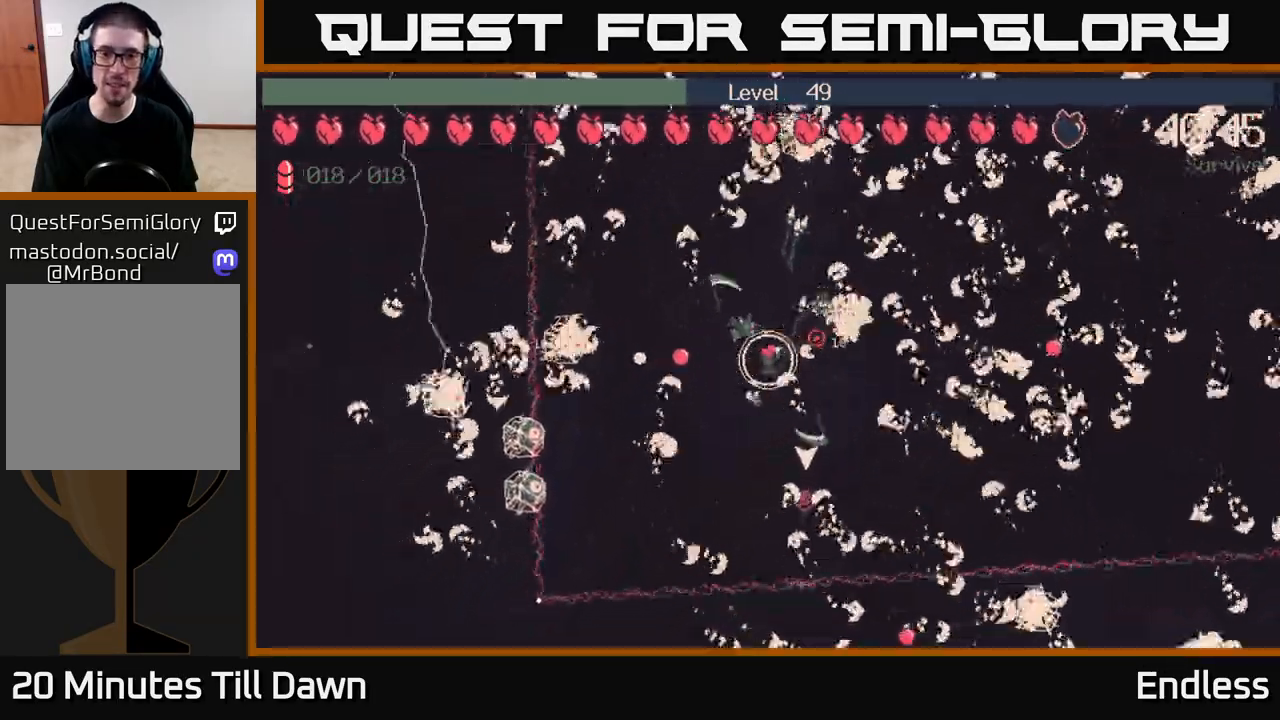
{"buttons": [], "left_stick": "down-right", "right_stick": "right", "events": [[17, "left_stick", "right"], [217, "left_stick", "up-right"], [350, "left_stick", "right"], [467, "left_stick", "down-right"]]}
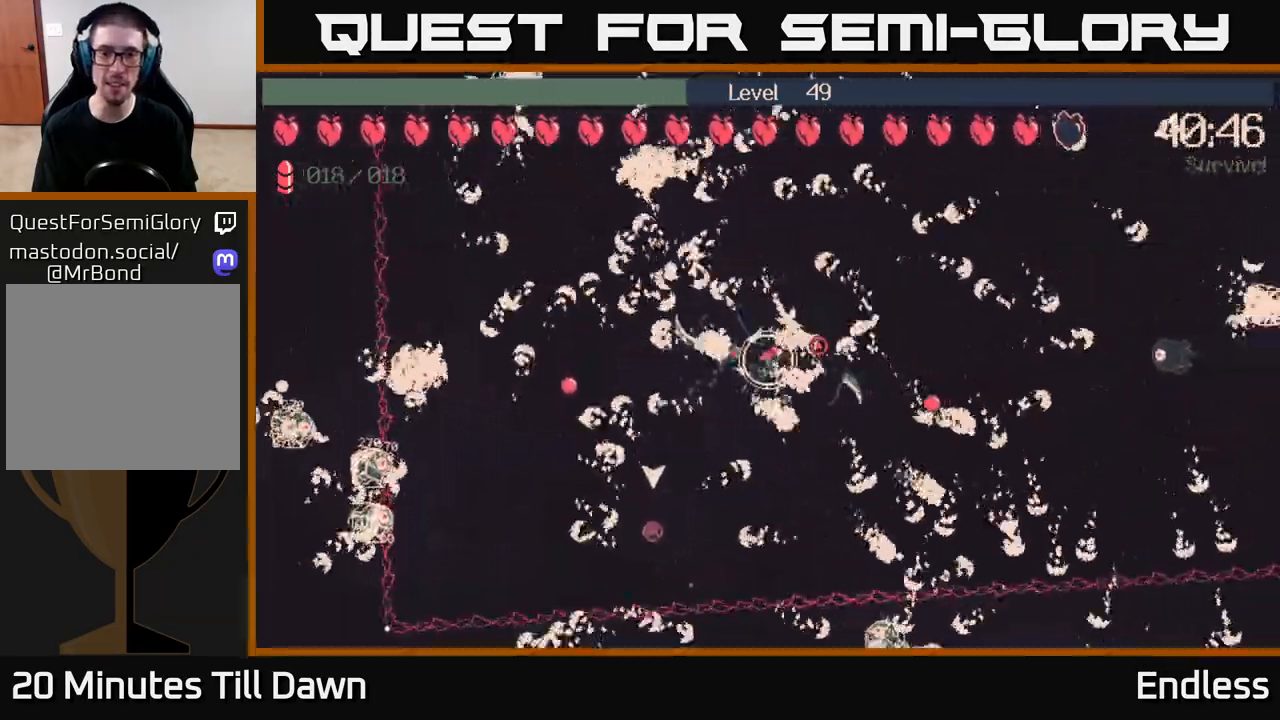
{"buttons": [], "left_stick": "right", "right_stick": "right", "events": [[33, "left_stick", "down"], [350, "left_stick", "down-right"], [467, "left_stick", "right"]]}
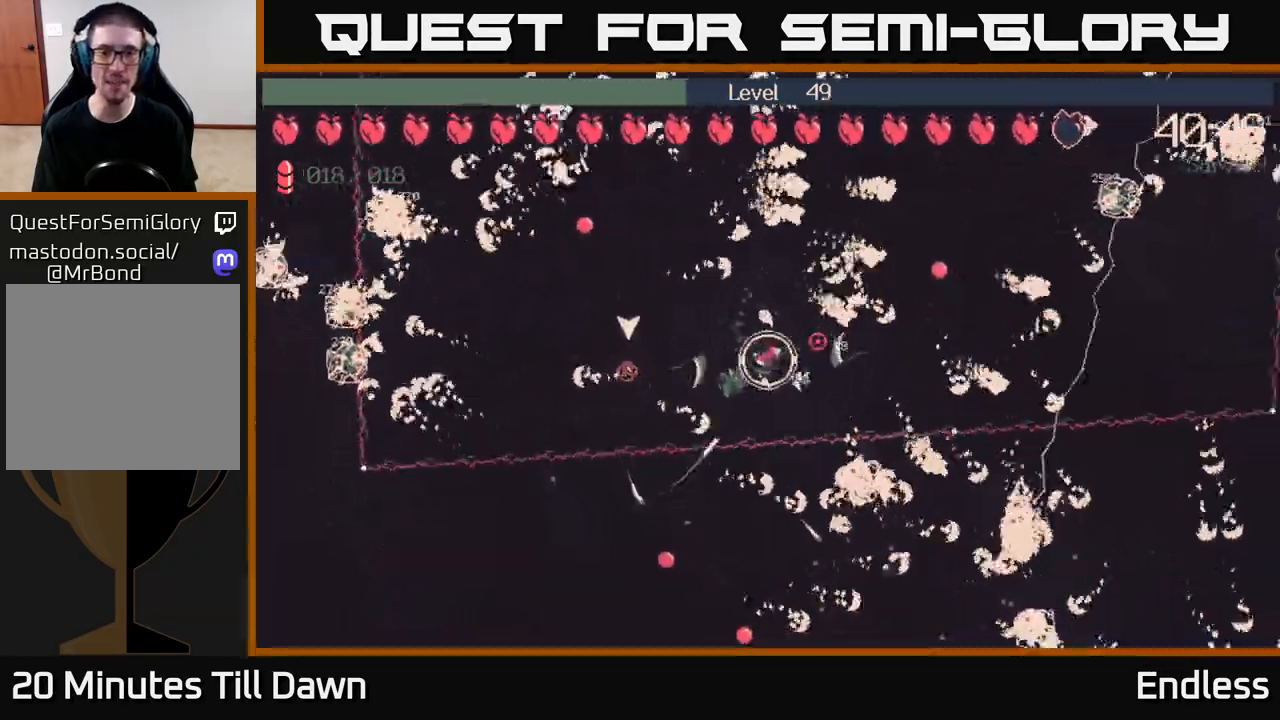
{"buttons": [], "left_stick": "left", "right_stick": "center", "events": [[17, "left_stick", "up-right"], [67, "left_stick", "up-left"], [183, "left_stick", "left"], [283, "left_stick", "down-left"], [400, "right_stick", "center"], [433, "left_stick", "left"]]}
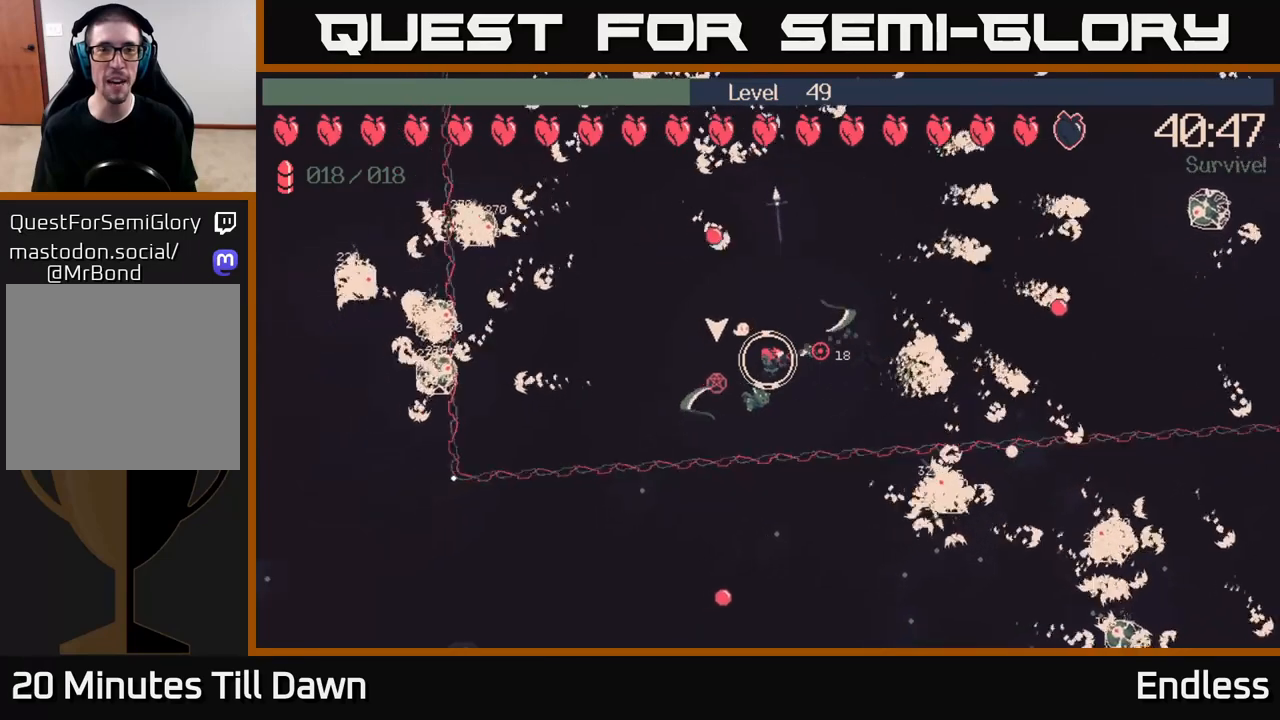
{"buttons": [], "left_stick": "center", "right_stick": "center", "events": [[183, "left_stick", "down"], [267, "left_stick", "down-right"], [367, "left_stick", "center"]]}
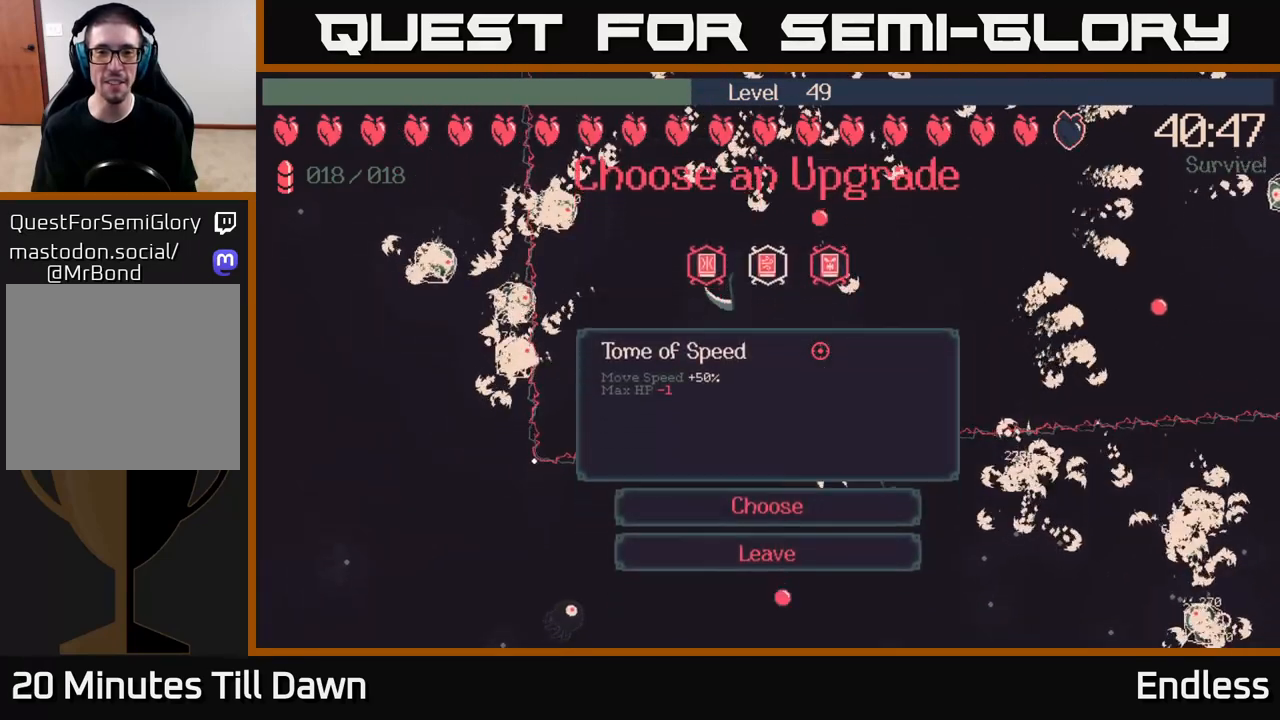
{"buttons": [], "left_stick": "center", "right_stick": "center", "events": []}
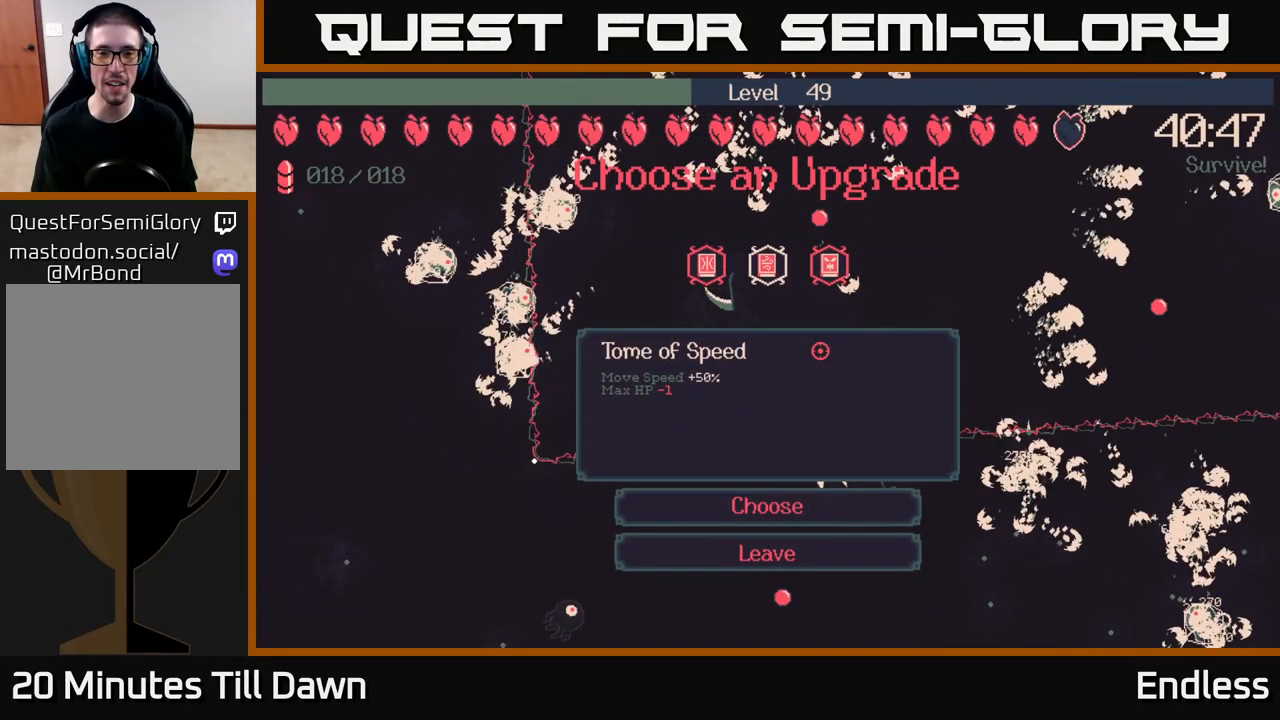
{"buttons": [], "left_stick": "center", "right_stick": "center", "events": [[200, "DPAD_LEFT", "down"], [367, "DPAD_LEFT", "up"]]}
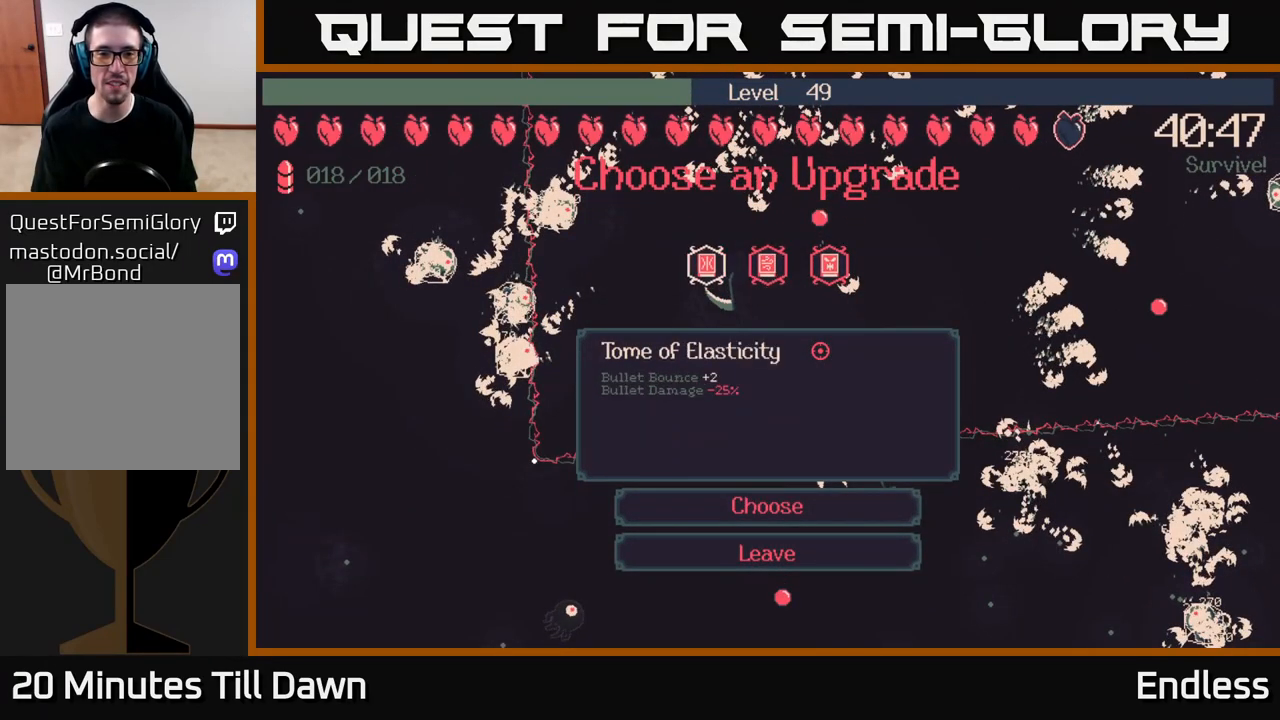
{"buttons": [], "left_stick": "center", "right_stick": "center", "events": [[350, "DPAD_RIGHT", "down"], [433, "DPAD_RIGHT", "up"]]}
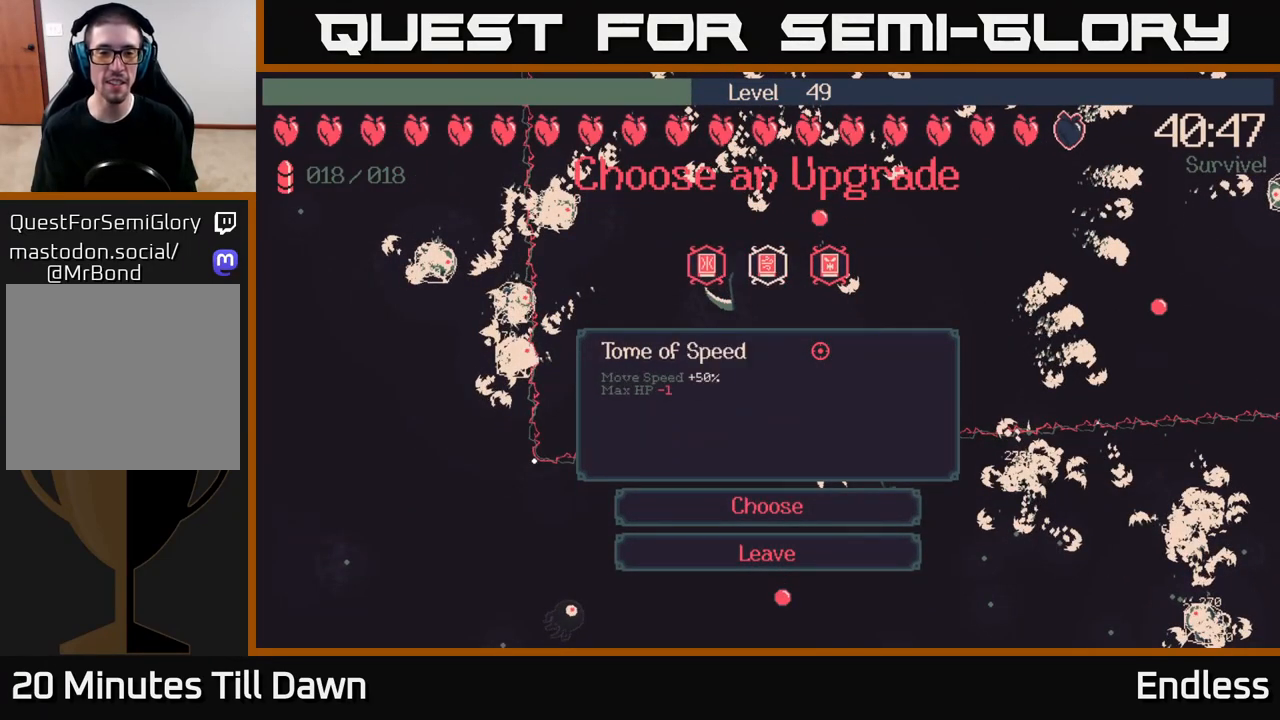
{"buttons": [], "left_stick": "center", "right_stick": "center", "events": [[17, "DPAD_RIGHT", "down"], [150, "DPAD_RIGHT", "up"]]}
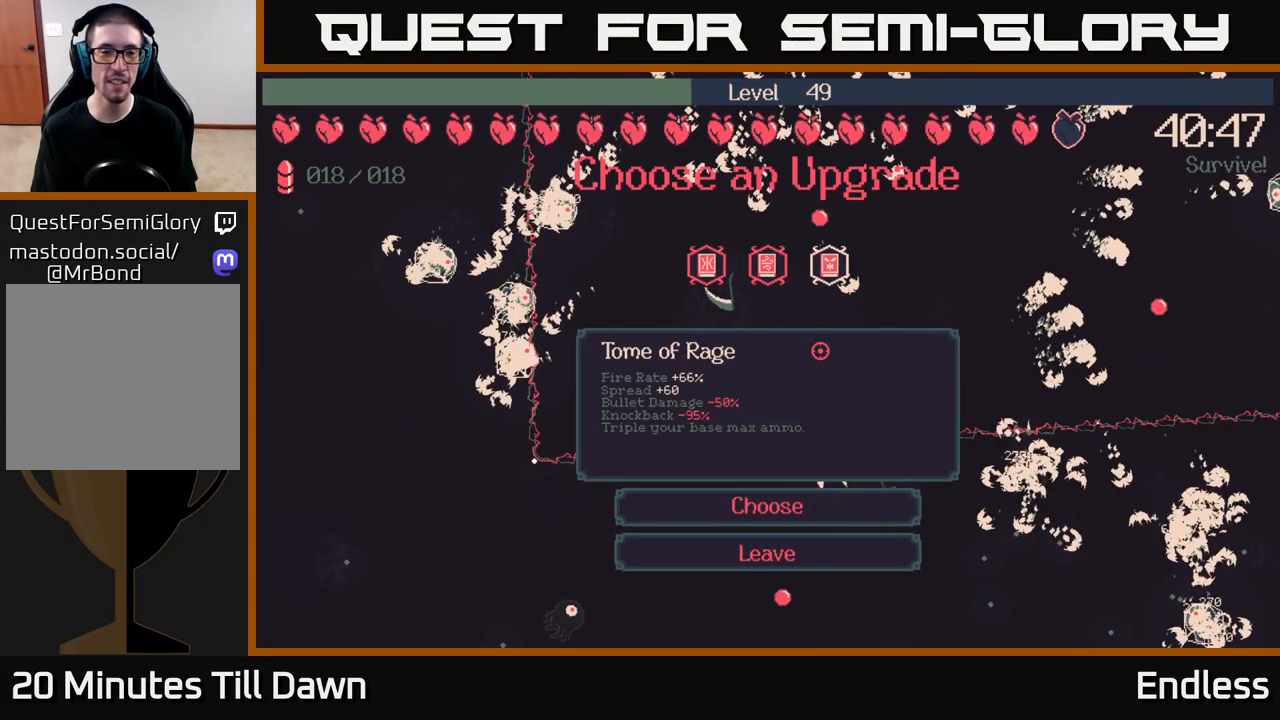
{"buttons": [], "left_stick": "center", "right_stick": "center", "events": []}
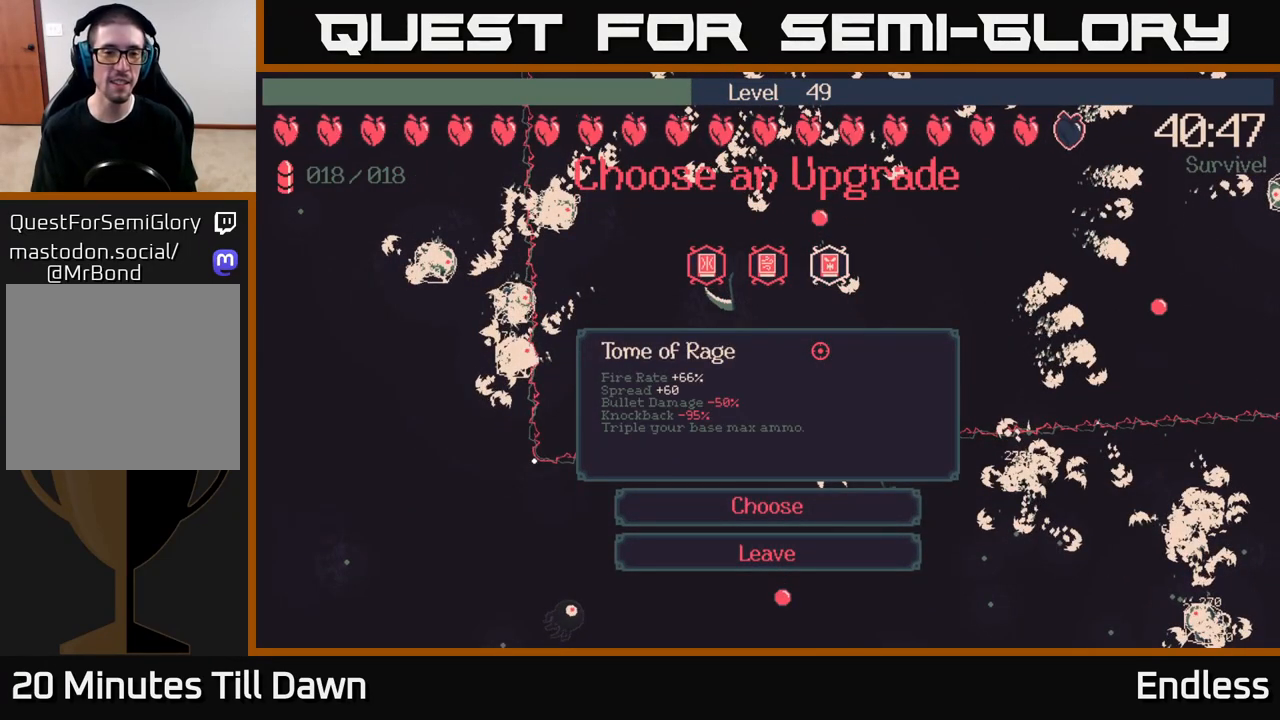
{"buttons": [], "left_stick": "center", "right_stick": "center", "events": [[283, "DPAD_LEFT", "down"], [433, "DPAD_LEFT", "up"]]}
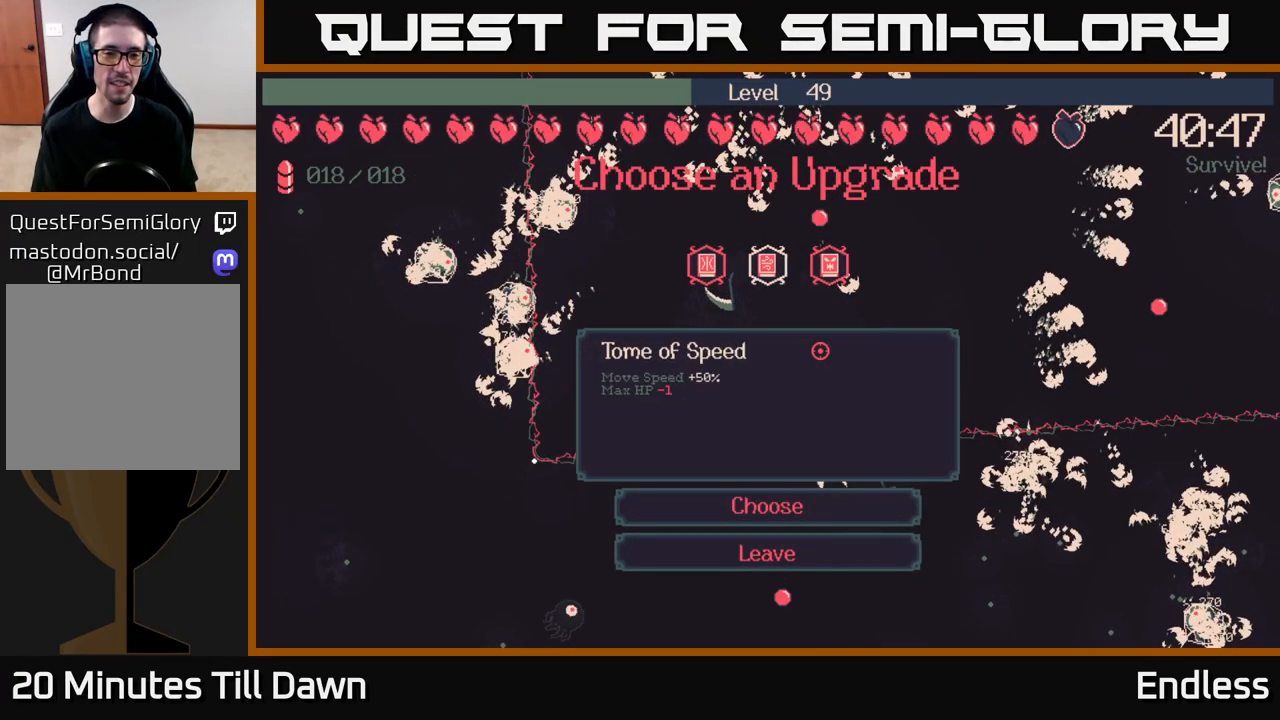
{"buttons": [], "left_stick": "center", "right_stick": "center", "events": []}
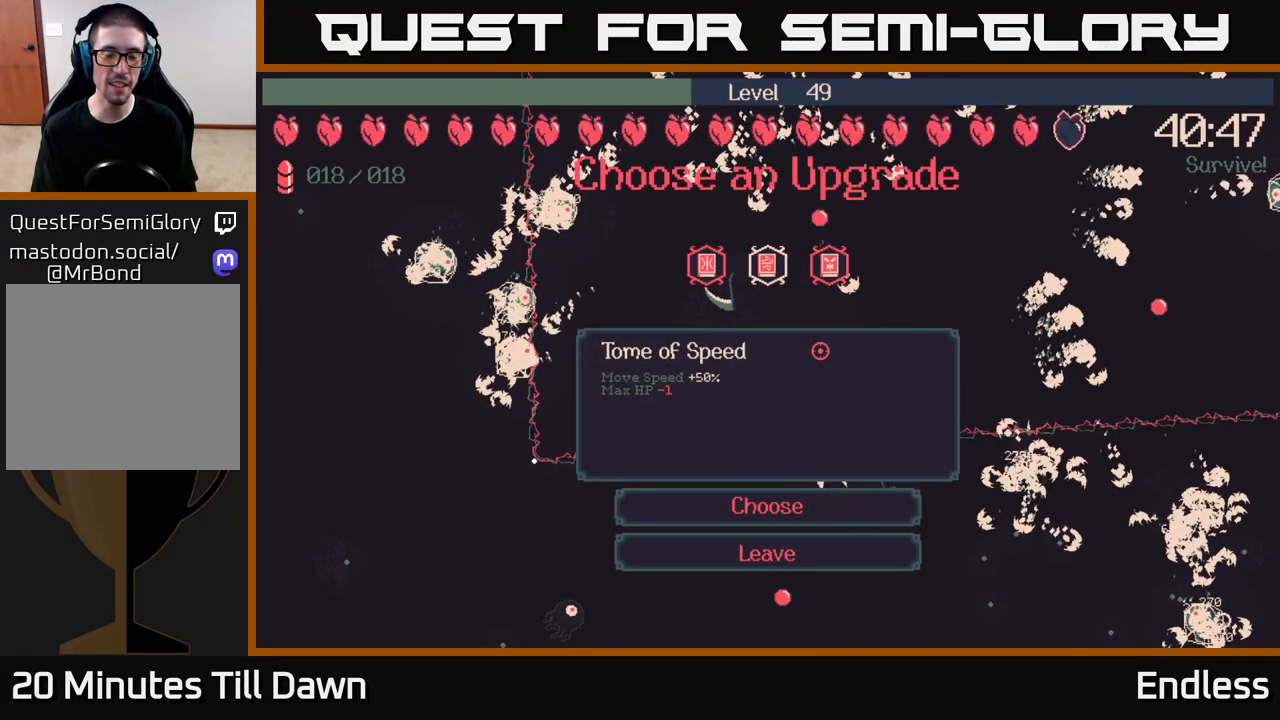
{"buttons": [], "left_stick": "center", "right_stick": "center", "events": []}
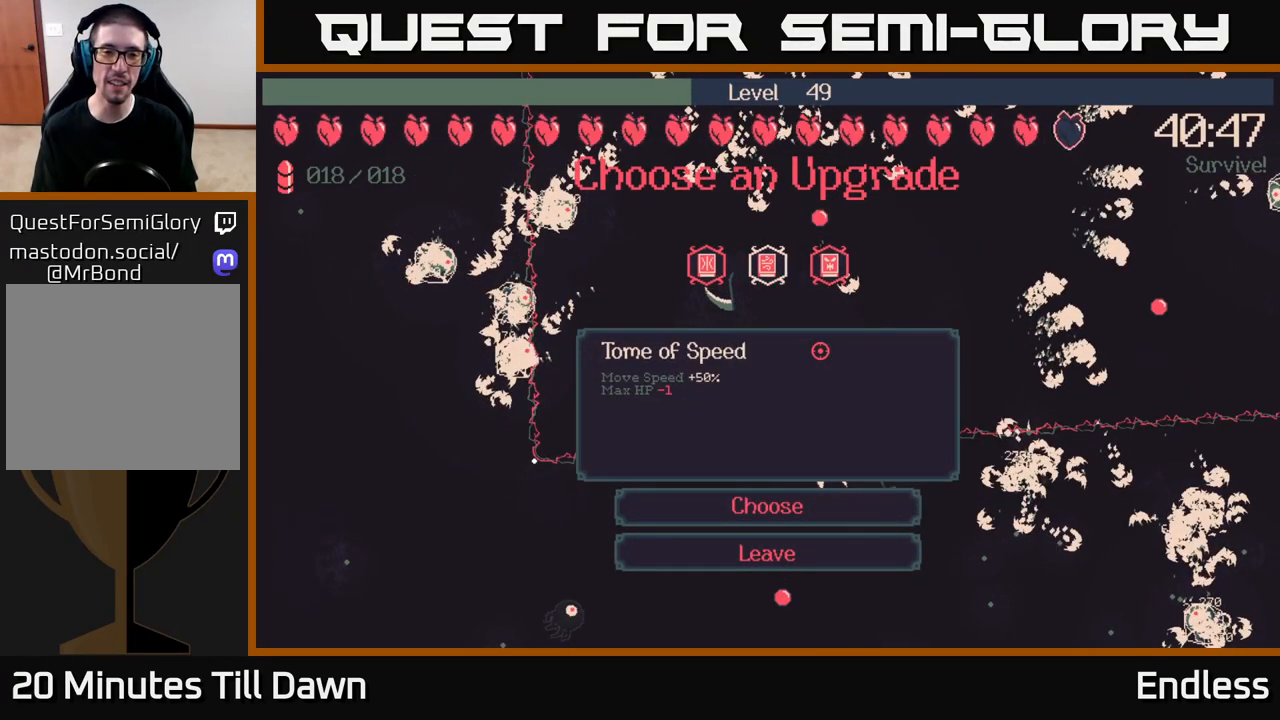
{"buttons": [], "left_stick": "center", "right_stick": "center", "events": []}
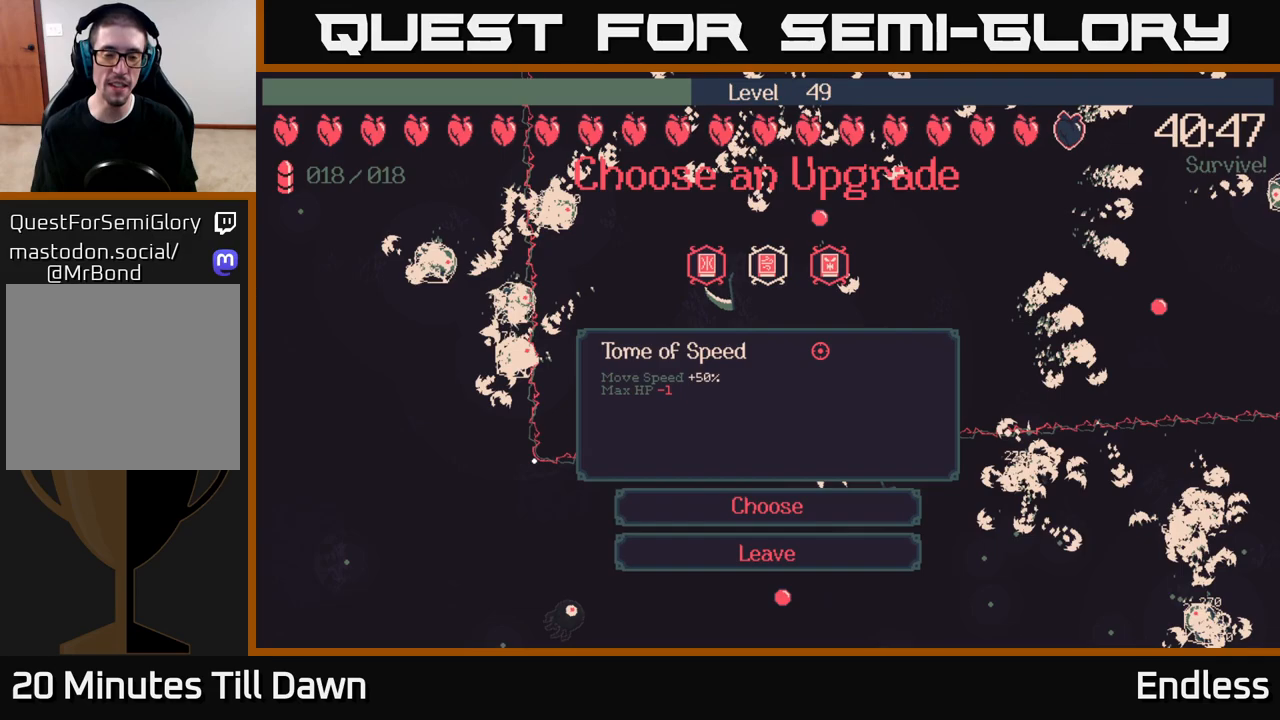
{"buttons": [], "left_stick": "center", "right_stick": "center", "events": []}
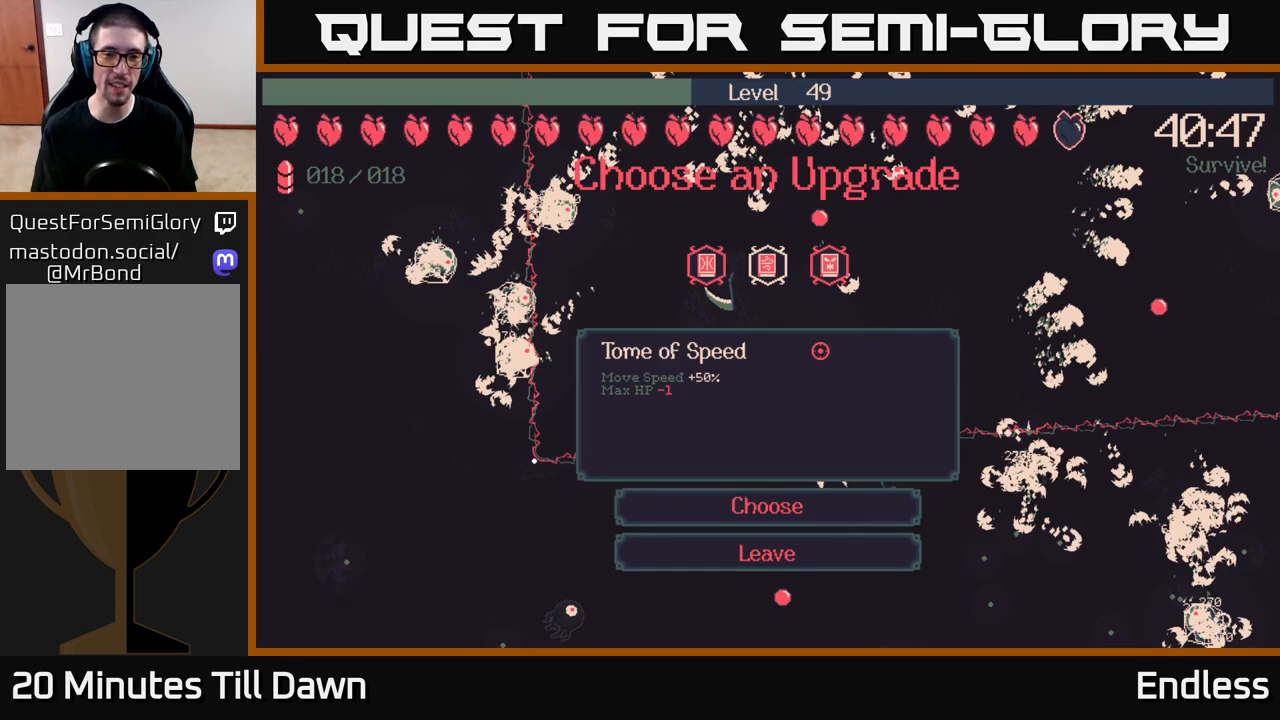
{"buttons": ["DPAD_RIGHT"], "left_stick": "center", "right_stick": "center", "events": [[83, "DPAD_LEFT", "down"], [217, "DPAD_LEFT", "up"], [417, "DPAD_RIGHT", "down"]]}
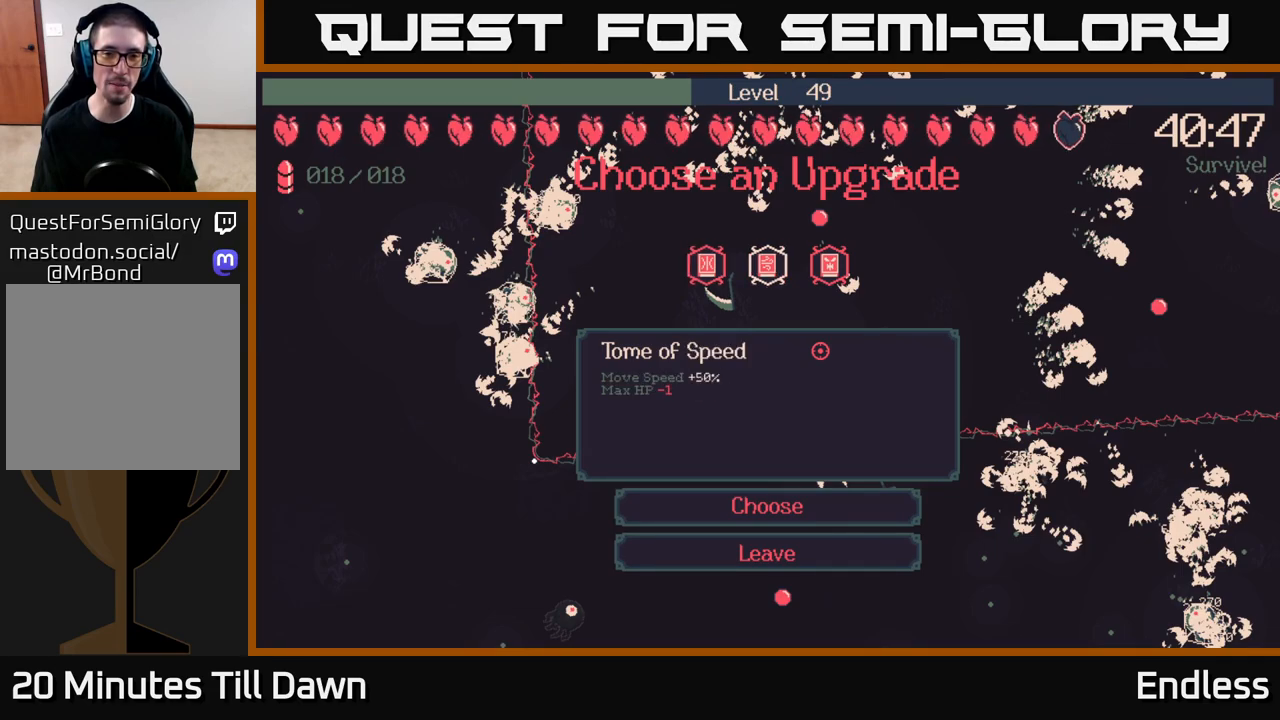
{"buttons": [], "left_stick": "center", "right_stick": "center", "events": [[50, "DPAD_RIGHT", "up"]]}
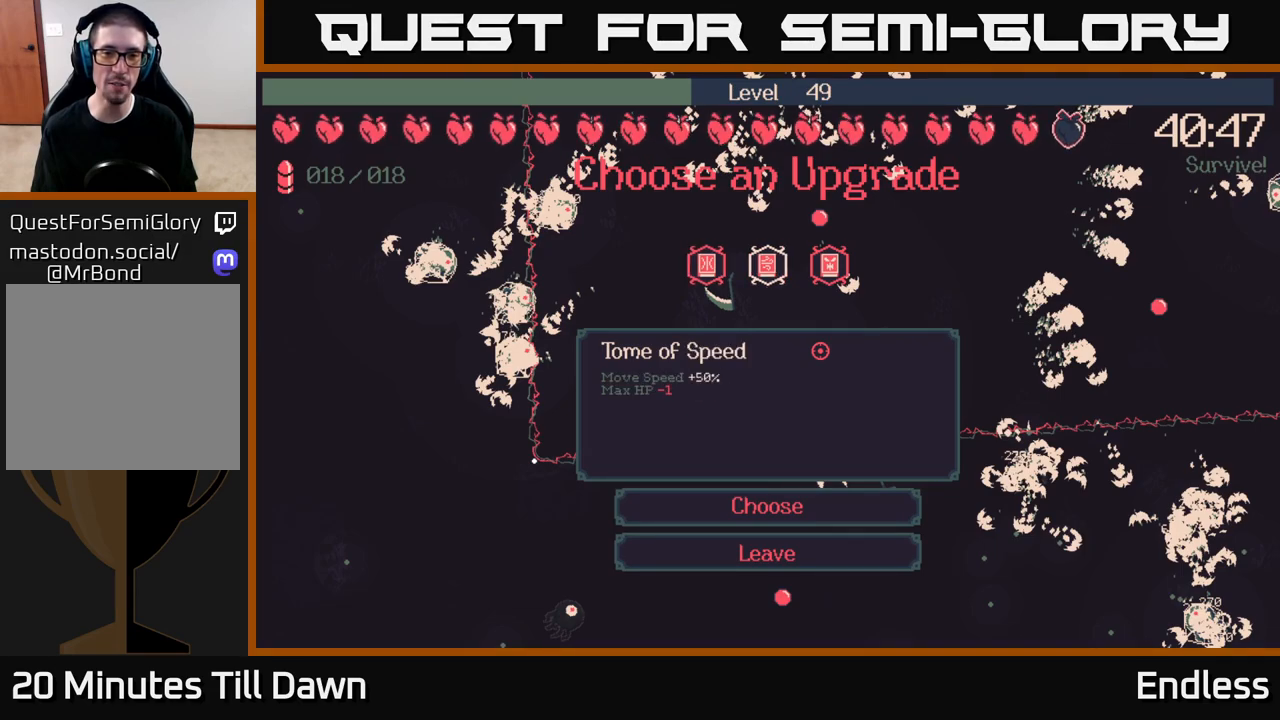
{"buttons": [], "left_stick": "center", "right_stick": "center", "events": []}
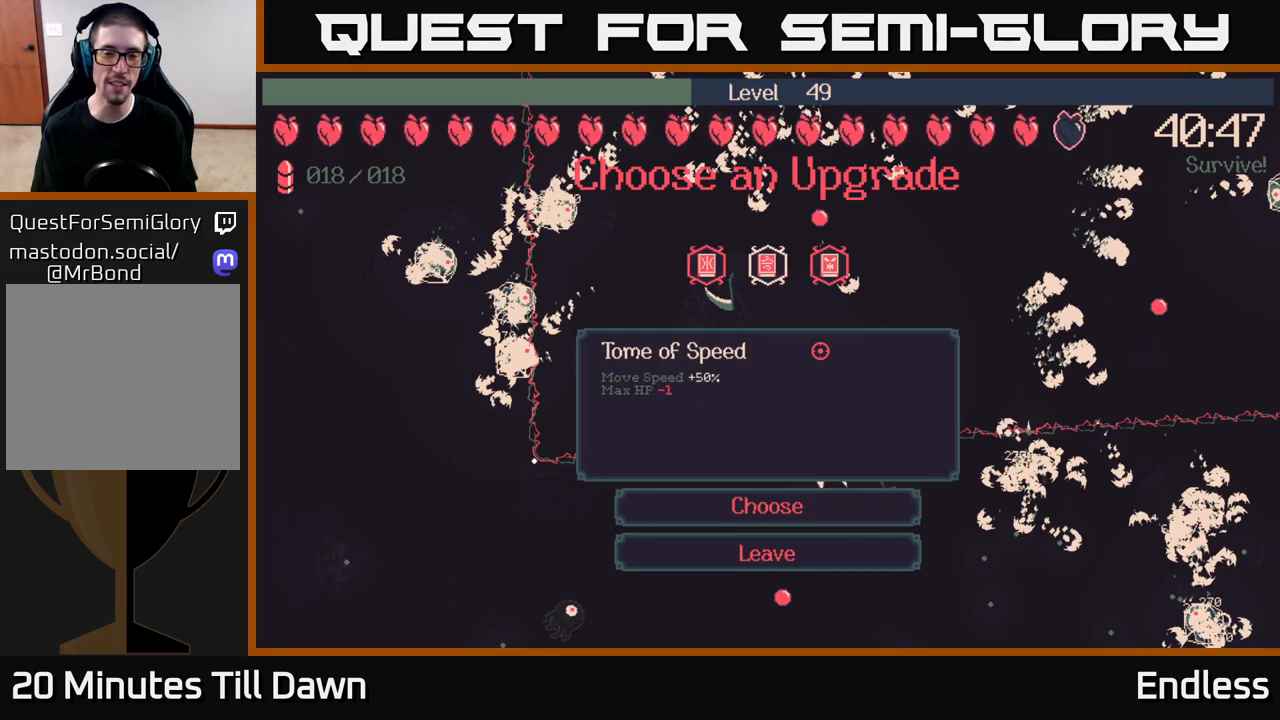
{"buttons": [], "left_stick": "center", "right_stick": "center", "events": [[383, "DPAD_LEFT", "down"], [500, "DPAD_LEFT", "up"]]}
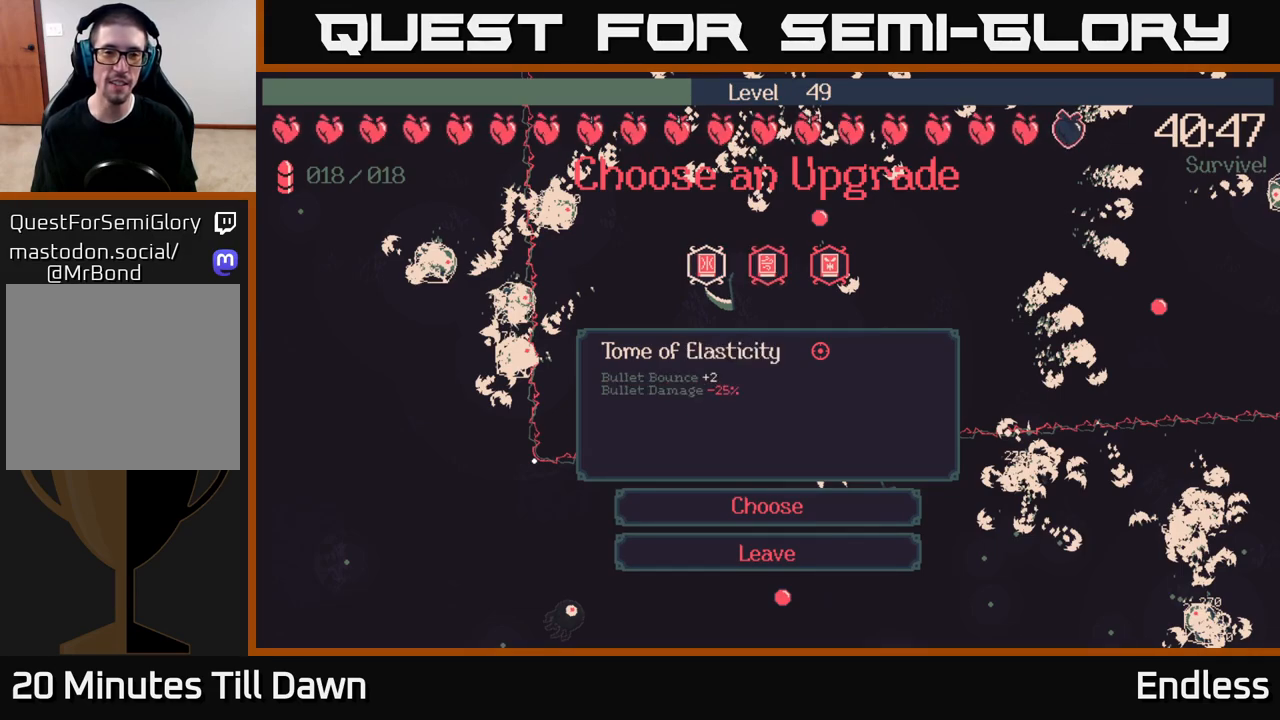
{"buttons": [], "left_stick": "center", "right_stick": "center", "events": []}
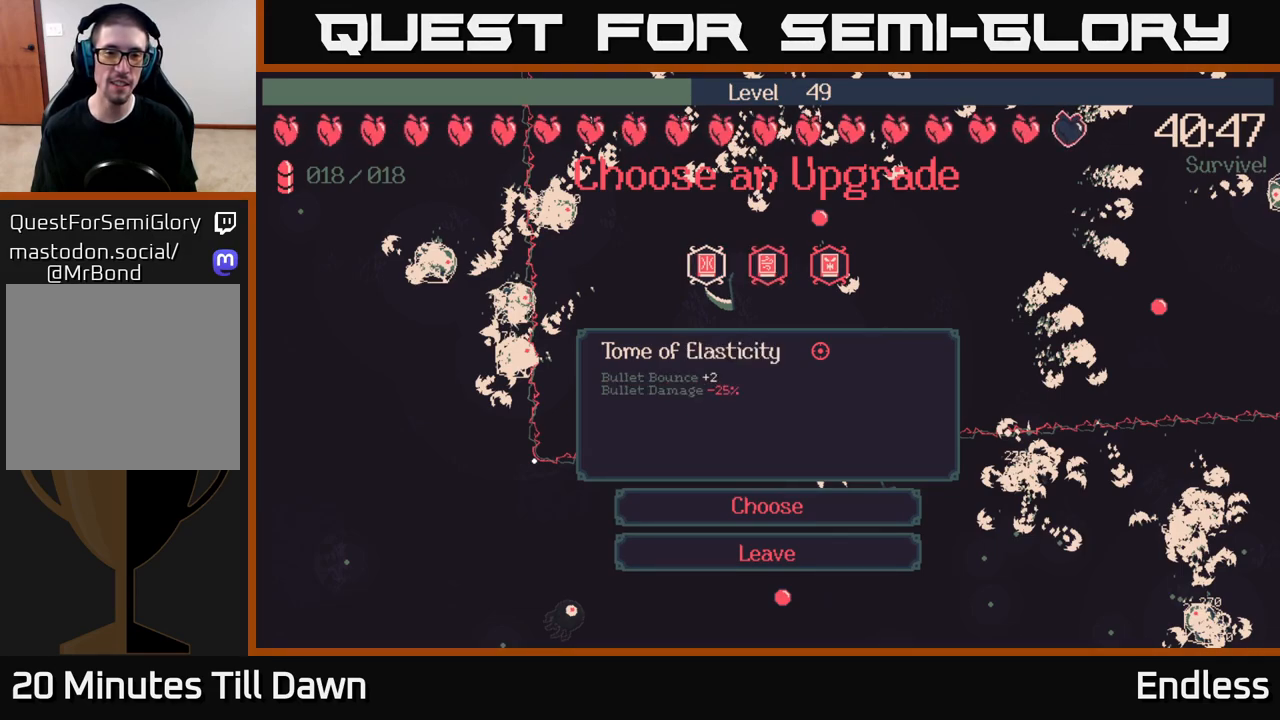
{"buttons": [], "left_stick": "center", "right_stick": "center", "events": [[233, "DPAD_RIGHT", "down"], [350, "DPAD_RIGHT", "up"]]}
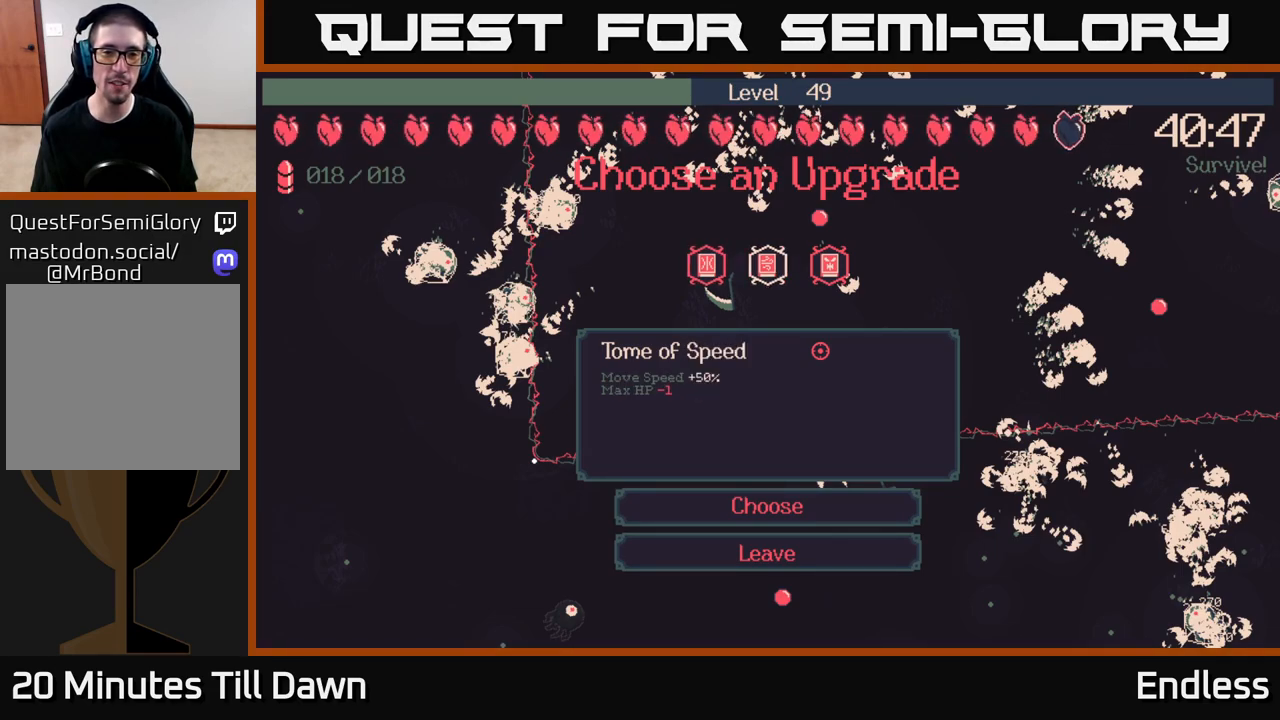
{"buttons": [], "left_stick": "up", "right_stick": "center", "events": [[117, "A", "down"], [183, "A", "up"], [400, "left_stick", "up"]]}
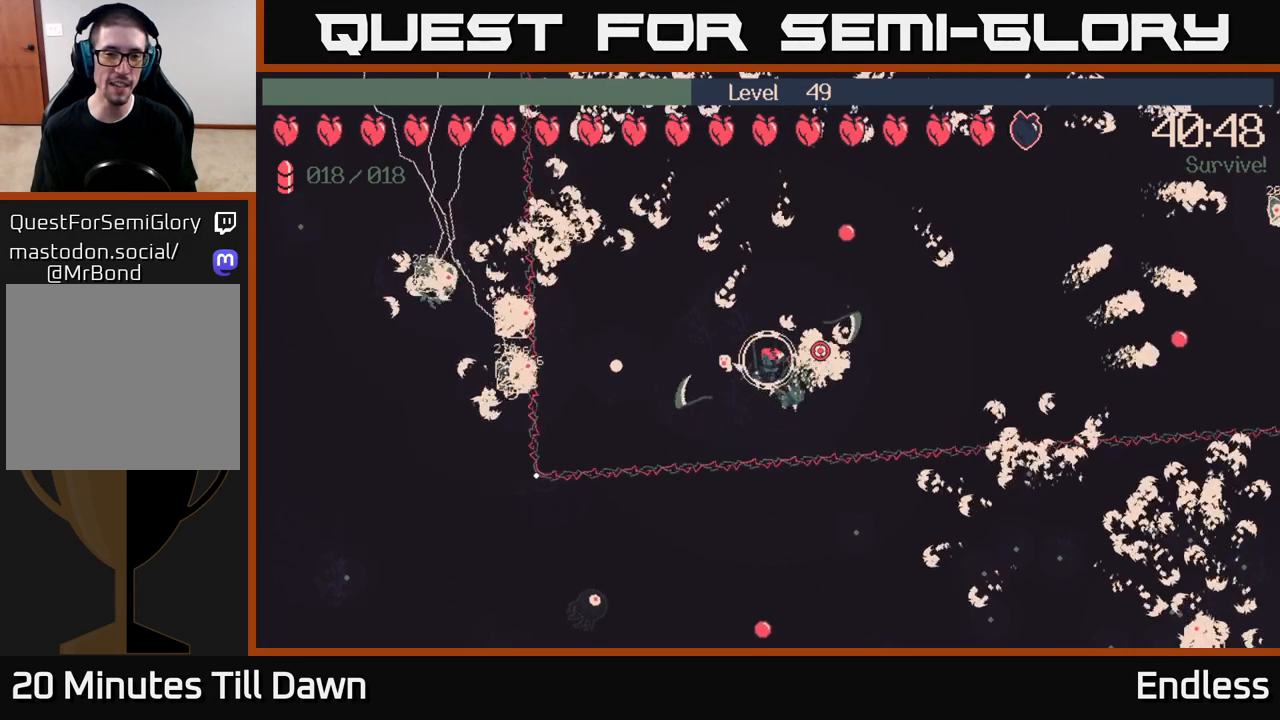
{"buttons": [], "left_stick": "up-right", "right_stick": "right", "events": [[133, "right_stick", "right"], [300, "left_stick", "up-right"]]}
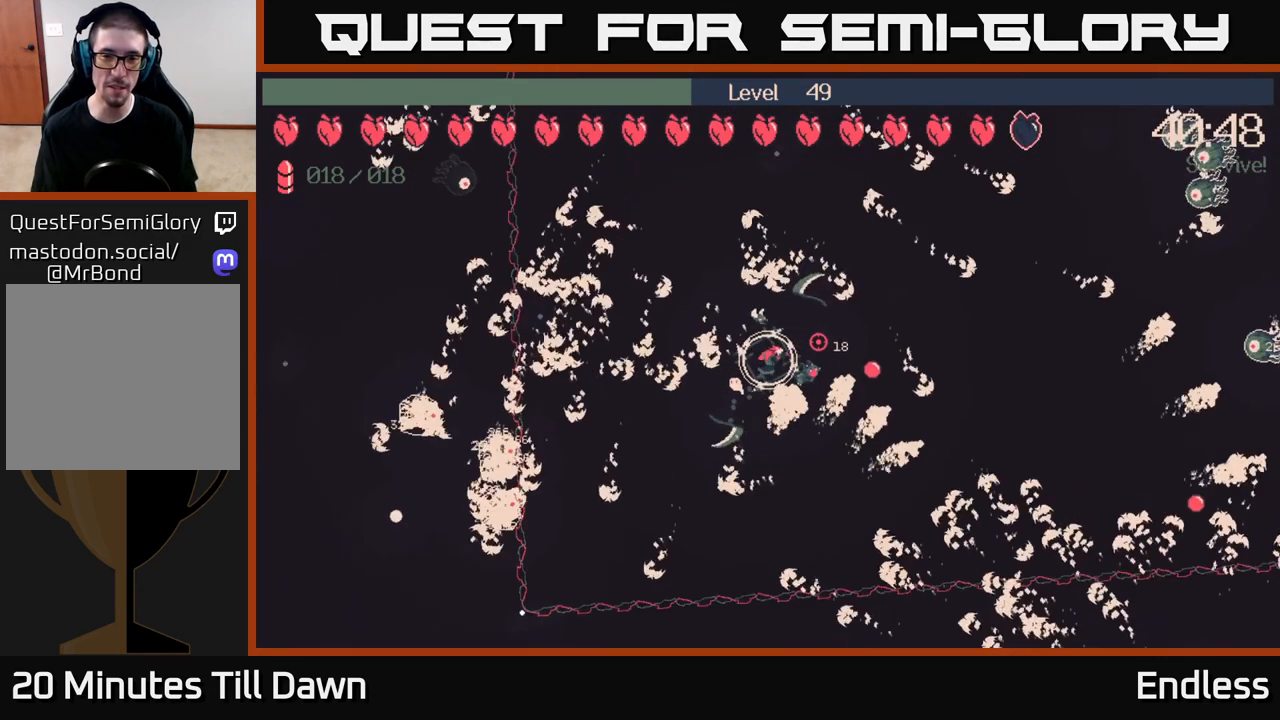
{"buttons": [], "left_stick": "right", "right_stick": "right", "events": [[500, "left_stick", "right"]]}